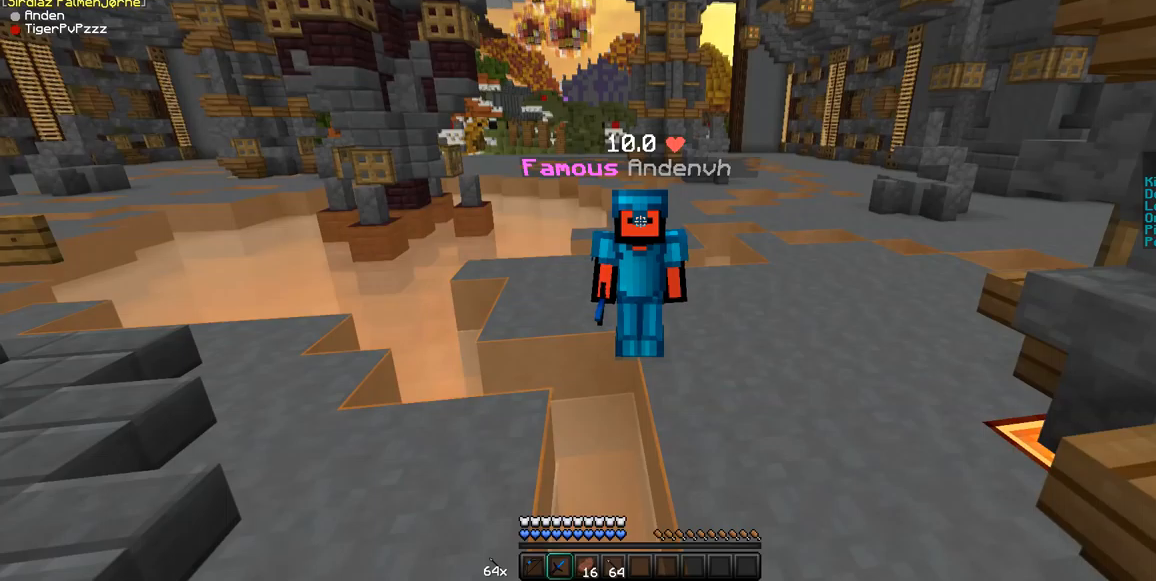
Gameplay with keyboard and mouse; each line is a JSON object with the keys and mouse buttons held at the frame after it. "events" lists presses ("down") and releases ("up") of "a", "d", "s", "w", "mouse_left" and "mouse_right" between this image and that frame as [ms after this image, input, new state], when the widget could be followed in between. "mouse_left", "mouse_right" = the "left", "right" buttons of the "mouse" list. No other keys are recorded. Fast repeated clicks can show as one long hold. Mouse movement is not recorded.
{"keys": [], "mouse": ["right"], "events": [[351, "mouse_right", "down"]]}
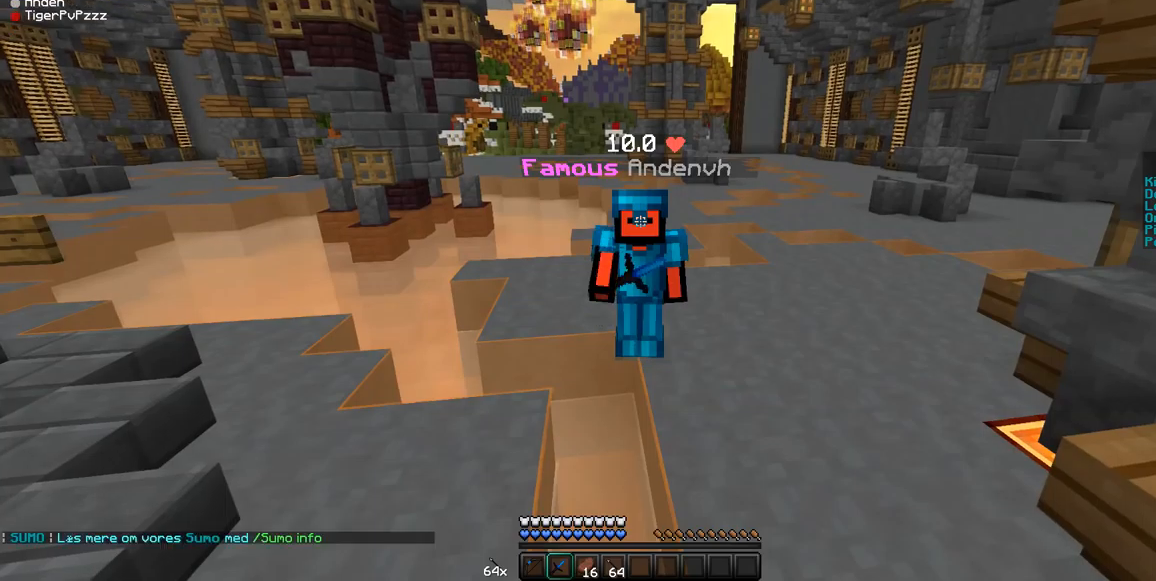
{"keys": [], "mouse": ["right"], "events": []}
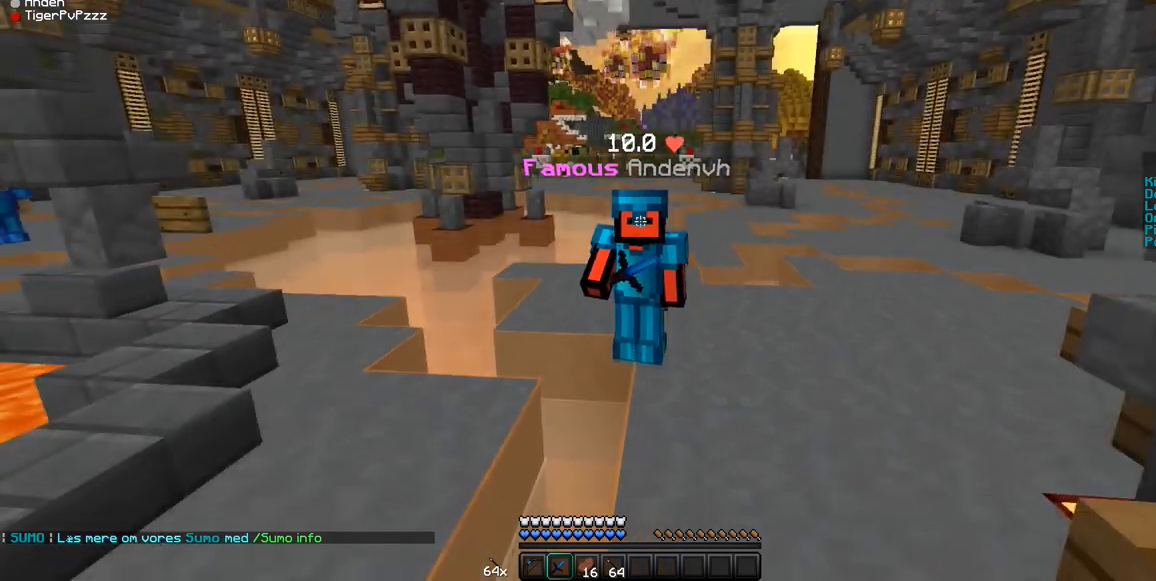
{"keys": [], "mouse": ["right"], "events": []}
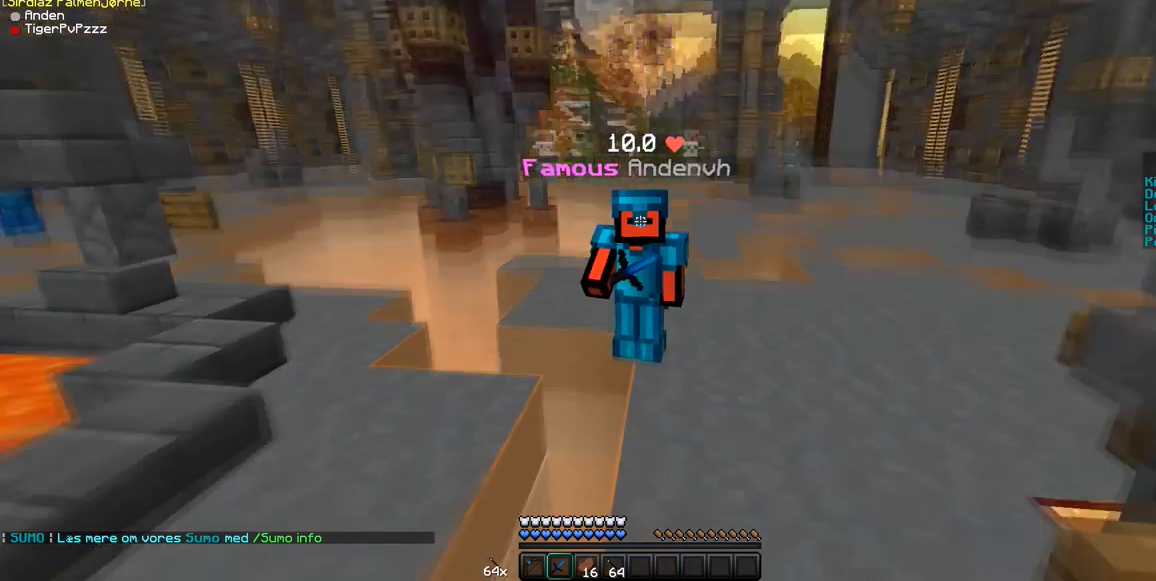
{"keys": [], "mouse": ["right"], "events": []}
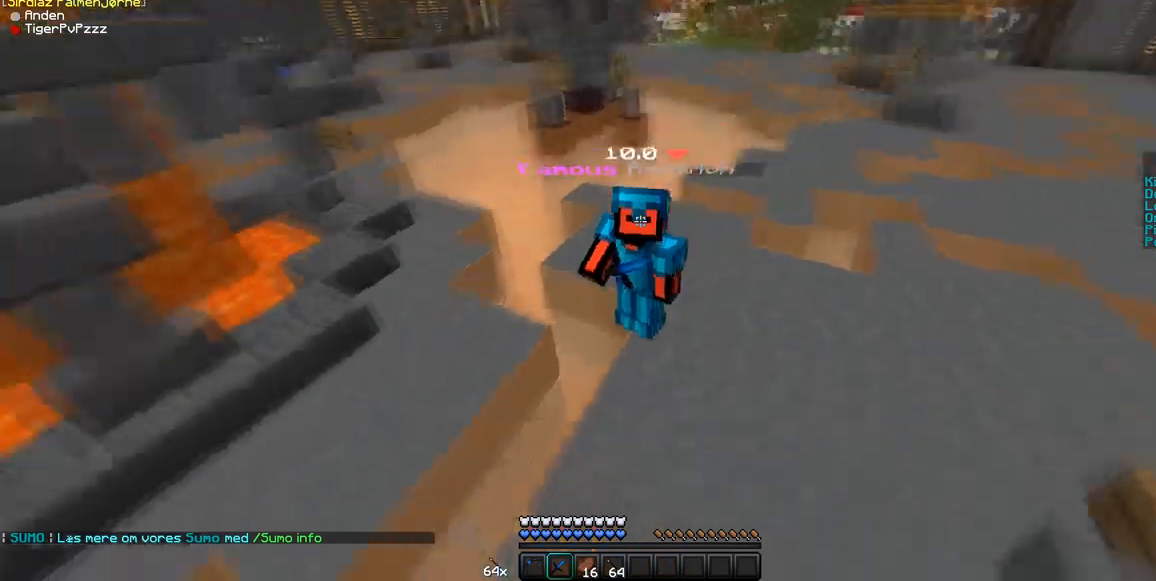
{"keys": [], "mouse": [], "events": [[456, "mouse_right", "up"]]}
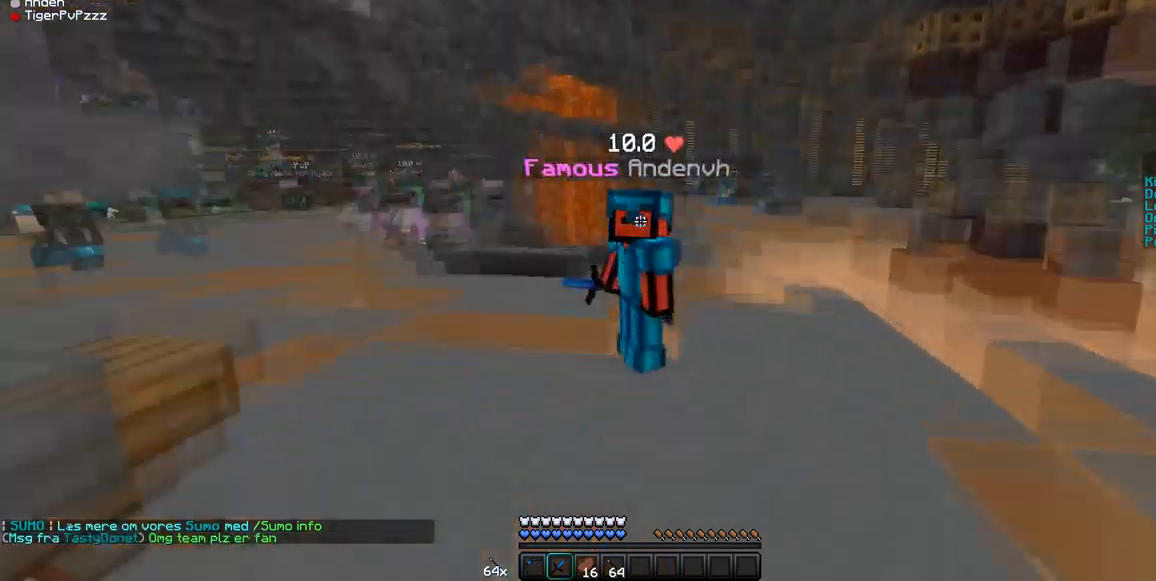
{"keys": [], "mouse": [], "events": []}
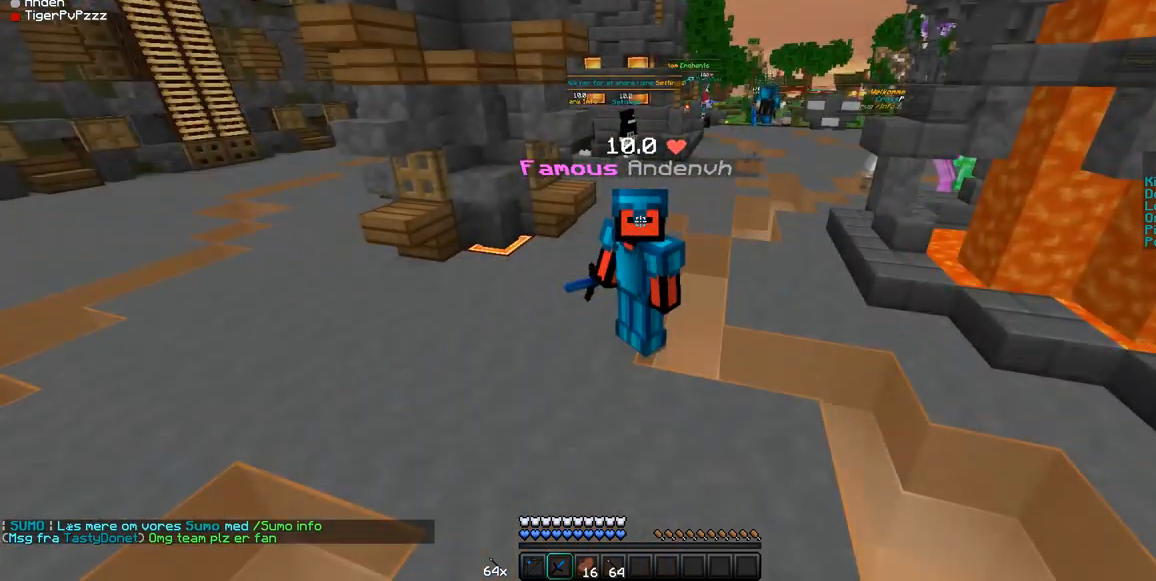
{"keys": [], "mouse": [], "events": []}
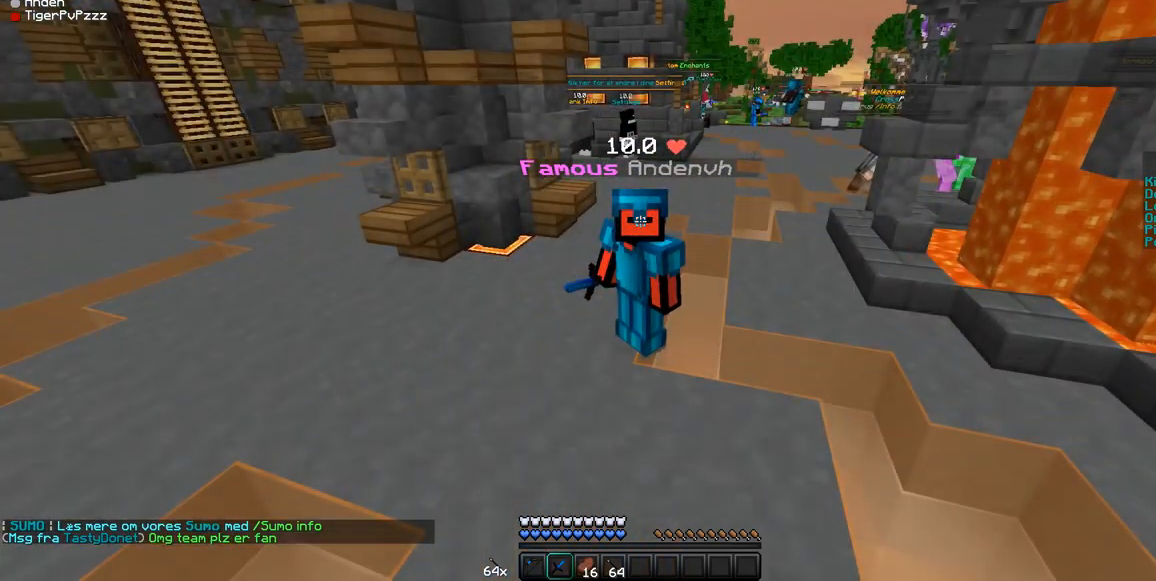
{"keys": [], "mouse": [], "events": []}
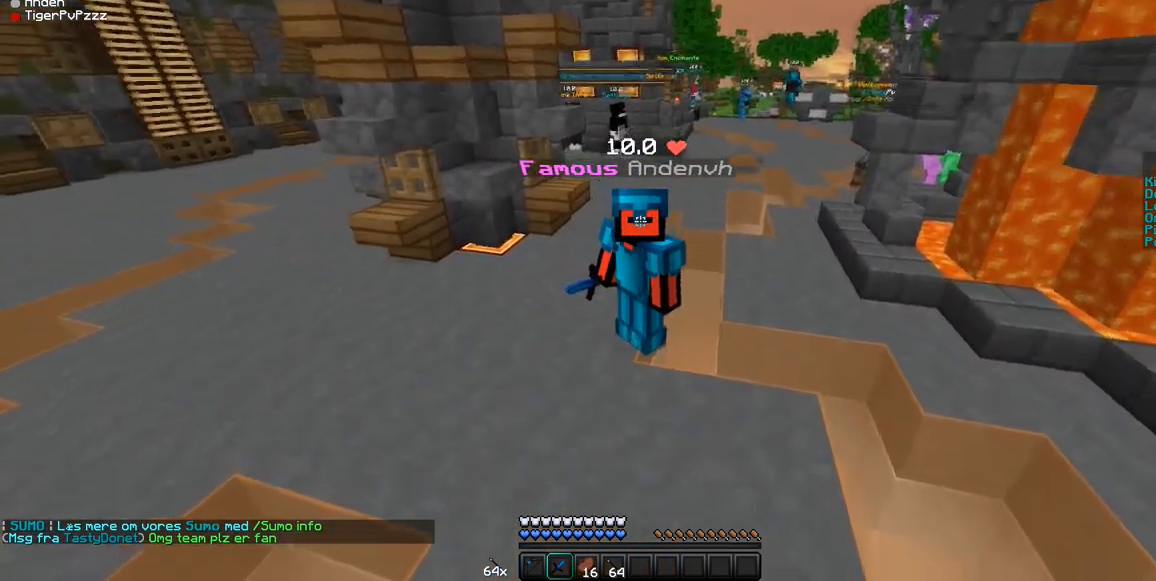
{"keys": [], "mouse": ["left"], "events": [[105, "mouse_left", "down"], [245, "mouse_left", "up"], [420, "mouse_left", "down"]]}
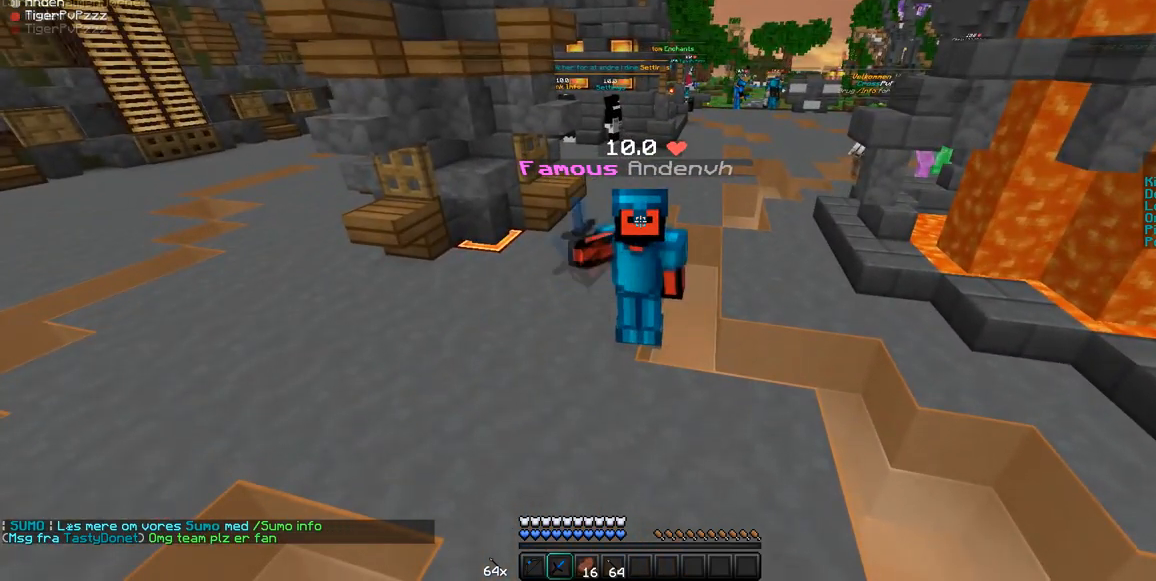
{"keys": [], "mouse": [], "events": [[35, "mouse_left", "up"]]}
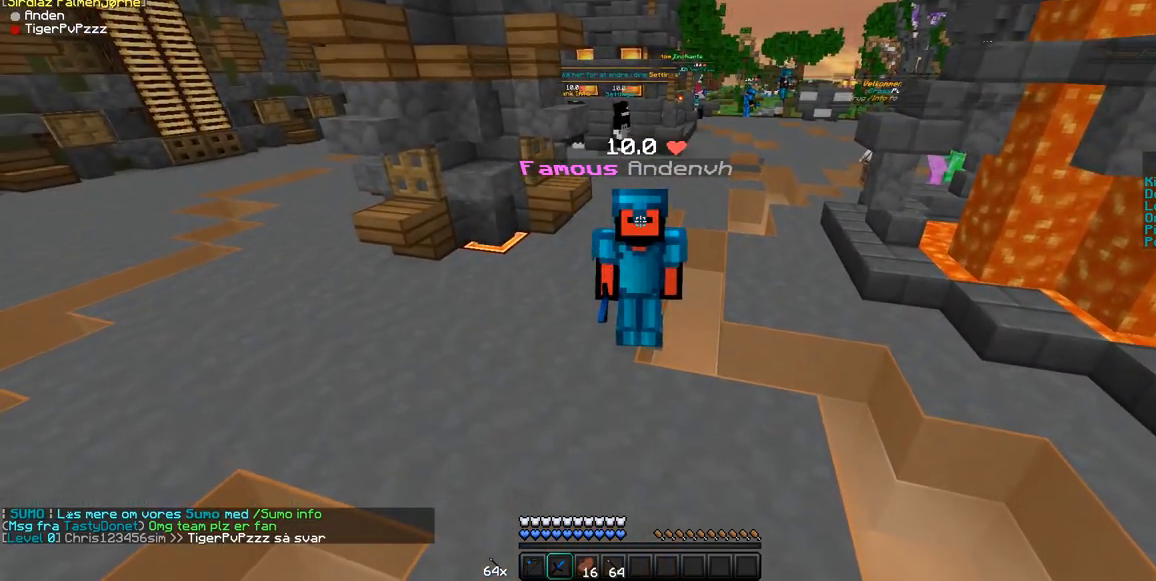
{"keys": [], "mouse": [], "events": []}
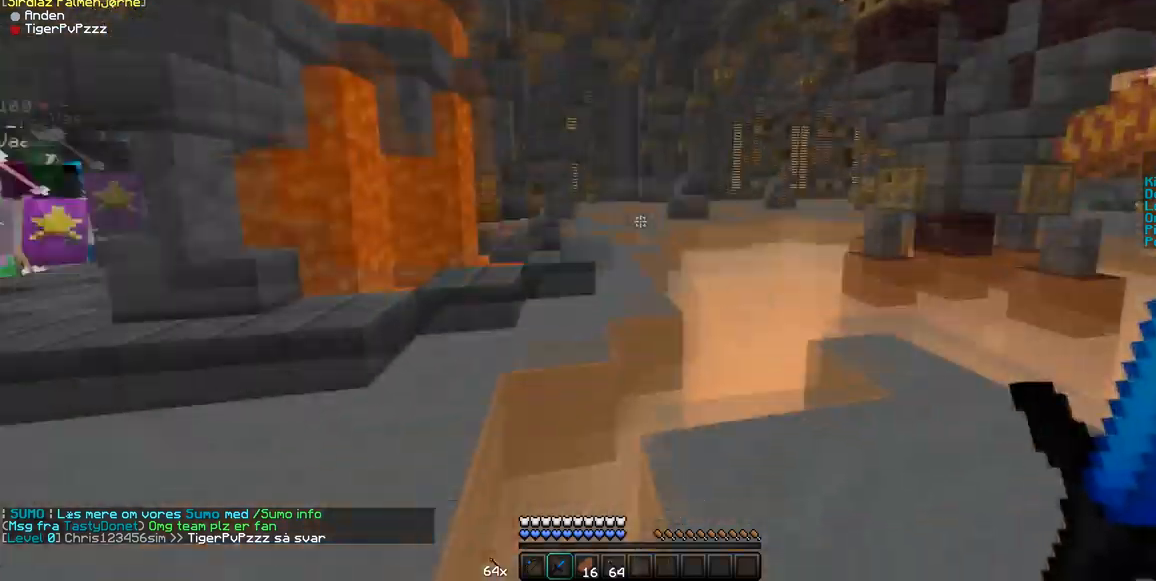
{"keys": [], "mouse": [], "events": []}
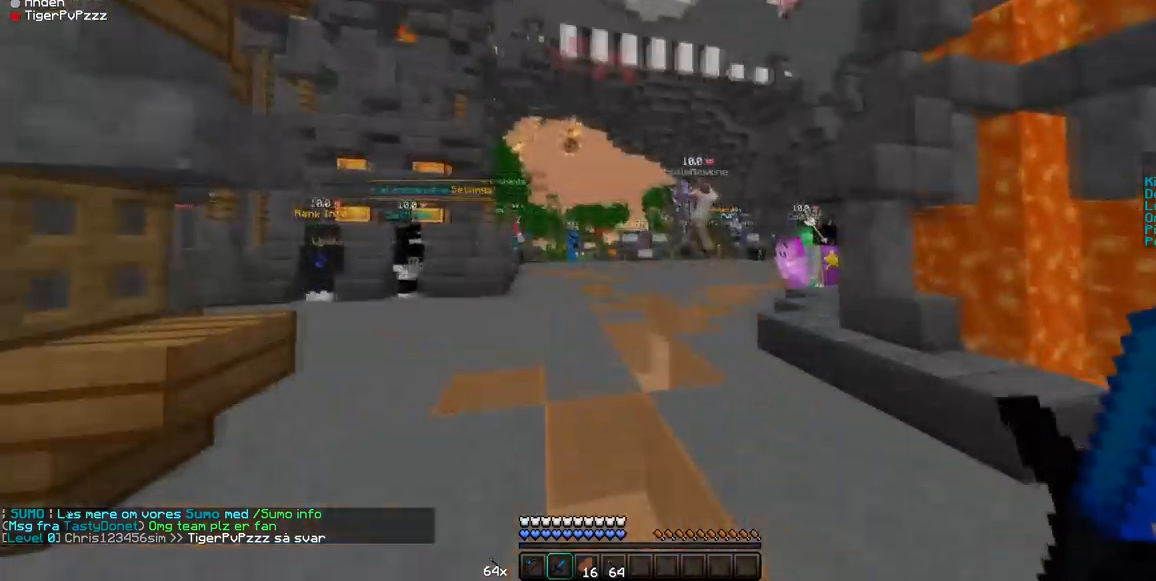
{"keys": ["w"], "mouse": [], "events": [[106, "w", "down"], [246, "w", "up"], [316, "w", "down"]]}
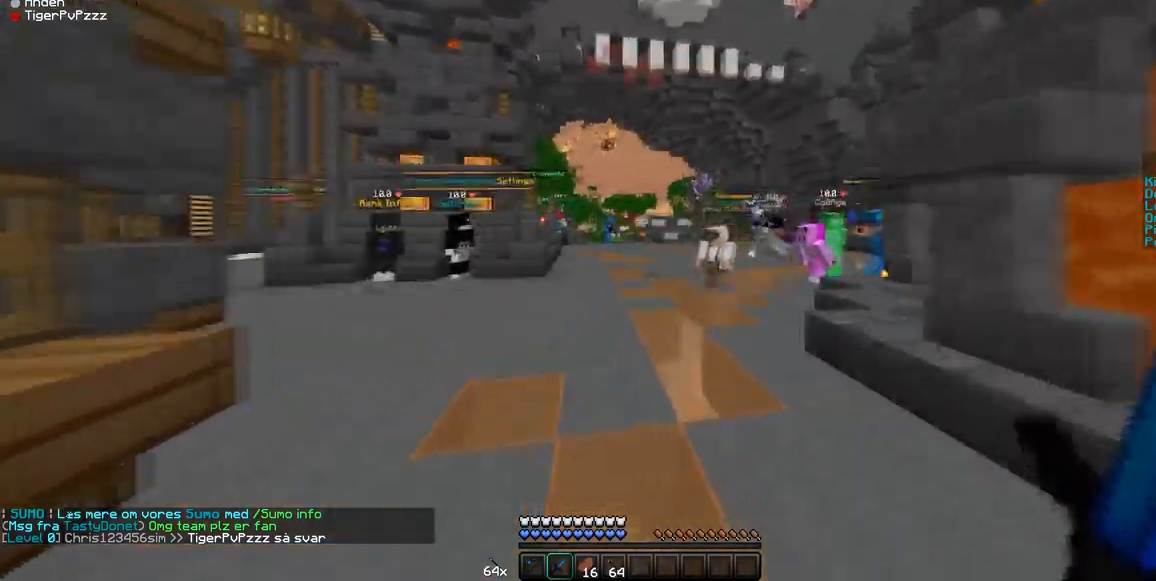
{"keys": ["w"], "mouse": [], "events": []}
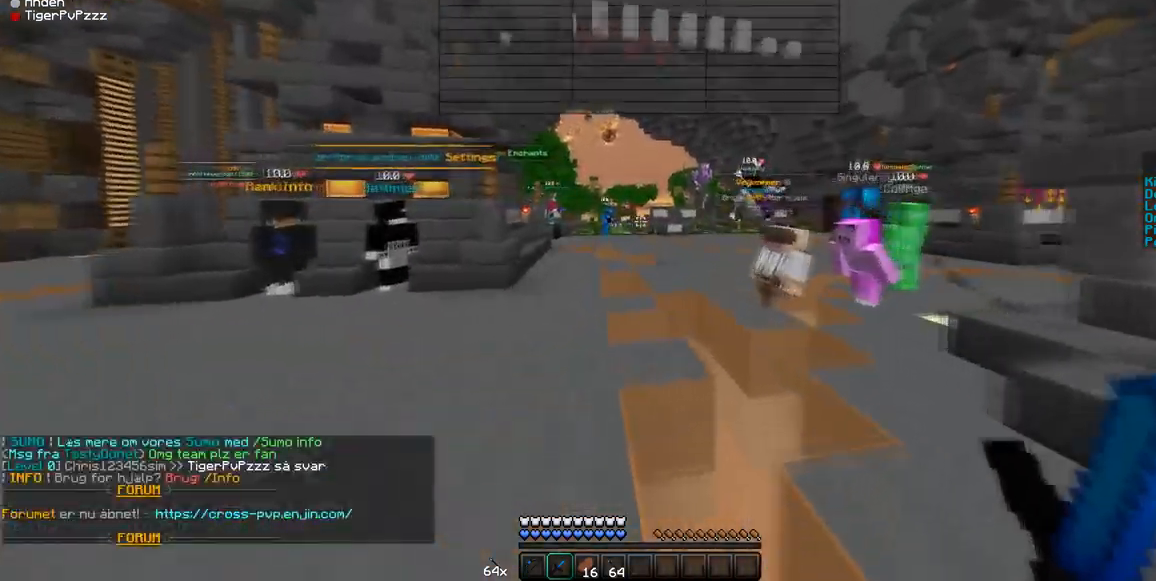
{"keys": ["w"], "mouse": [], "events": []}
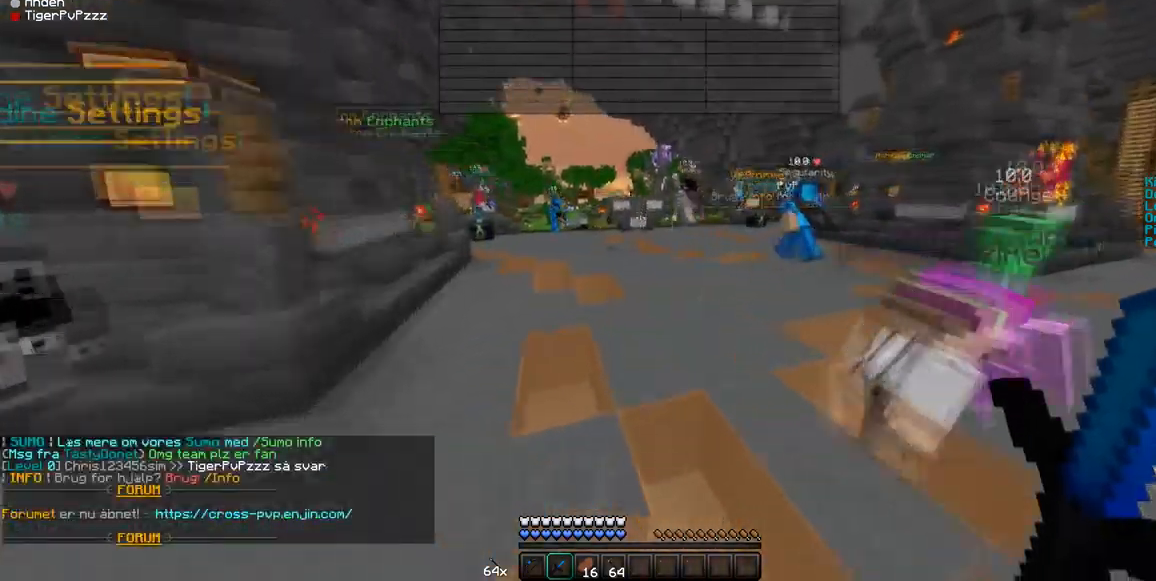
{"keys": [], "mouse": [], "events": [[385, "w", "up"]]}